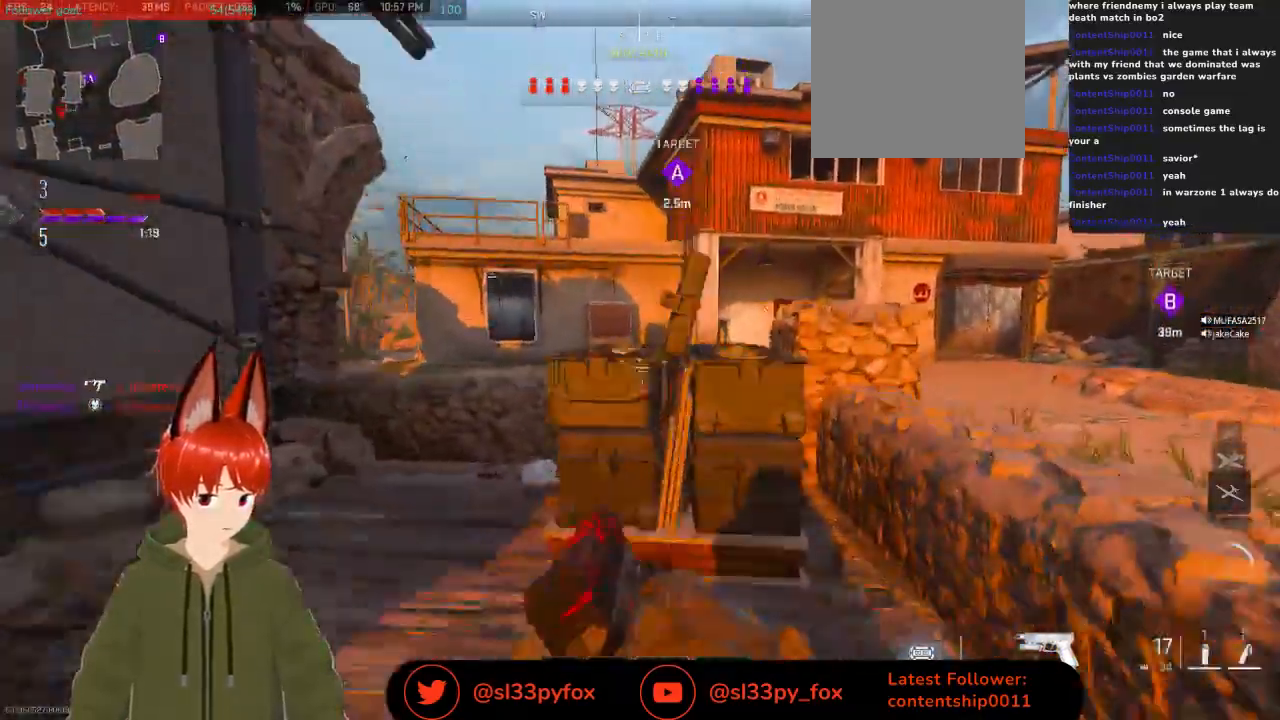
Gameplay with a controller (Xbox layout); each line is a JSON object with the inputs held at the frame after it. "events" lists button and stick changes between this image and that frame as [ms after this image, input, new state], when the widget could be followed in between.
{"buttons": [], "left_stick": "up", "right_stick": "center", "events": [[300, "R3", "up"], [467, "left_stick", "up"]]}
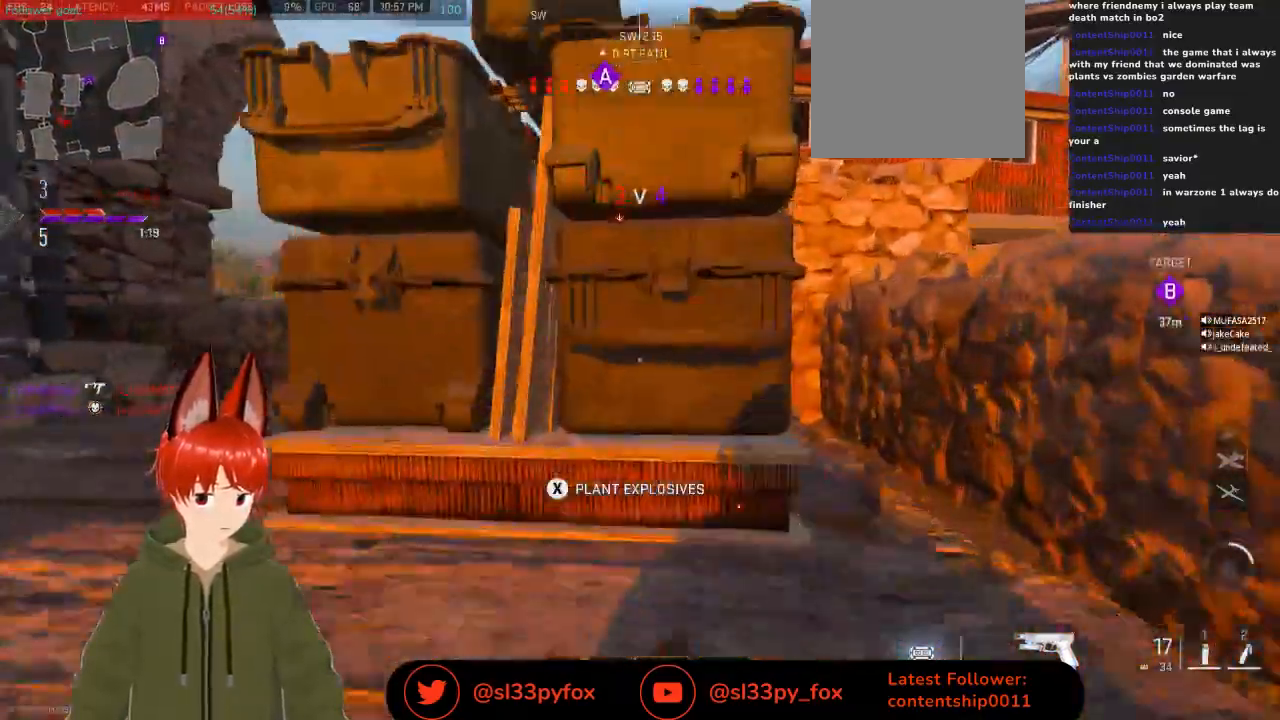
{"buttons": ["X"], "left_stick": "center", "right_stick": "center", "events": [[133, "X", "down"], [333, "left_stick", "center"]]}
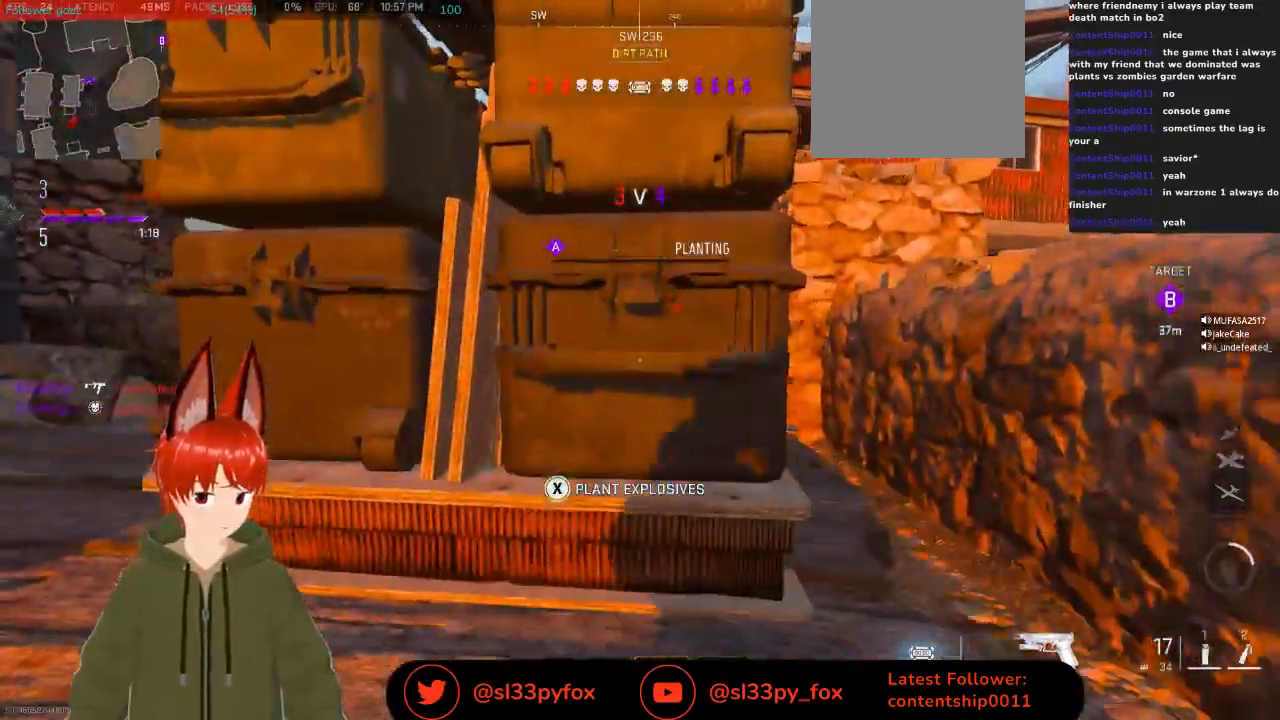
{"buttons": ["X"], "left_stick": "center", "right_stick": "center", "events": []}
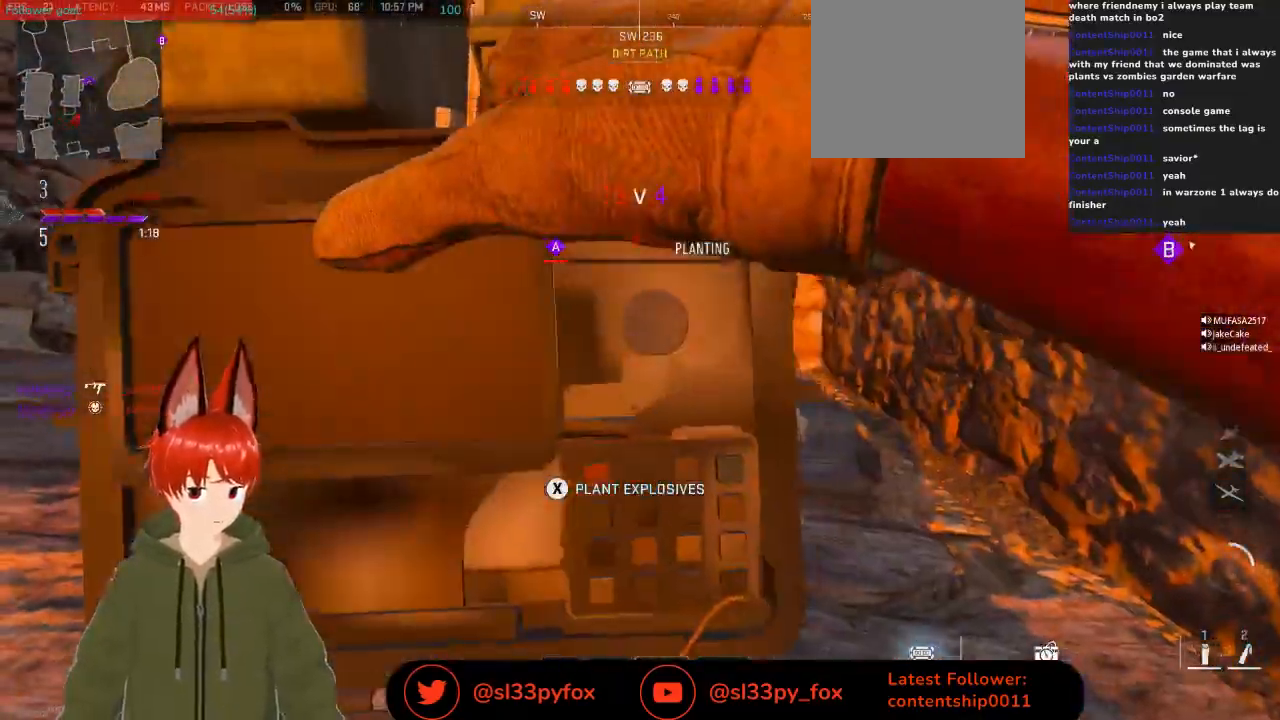
{"buttons": ["X"], "left_stick": "center", "right_stick": "center", "events": []}
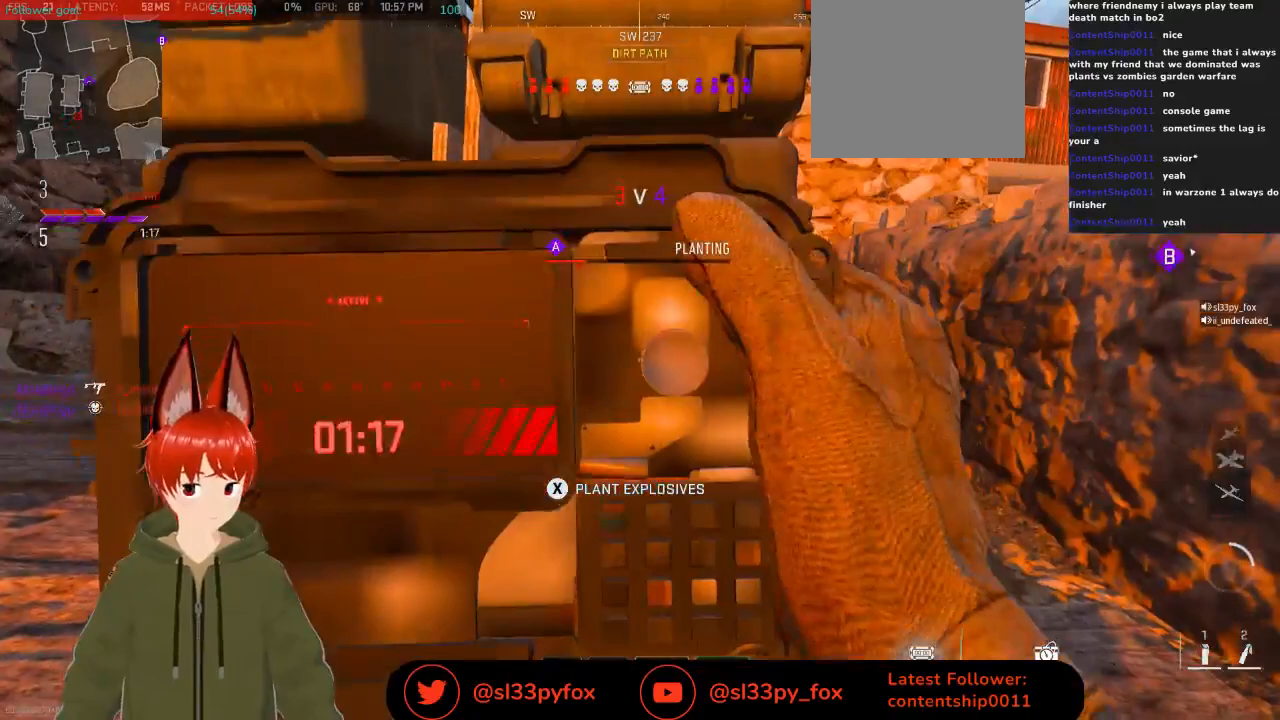
{"buttons": ["X"], "left_stick": "center", "right_stick": "center", "events": []}
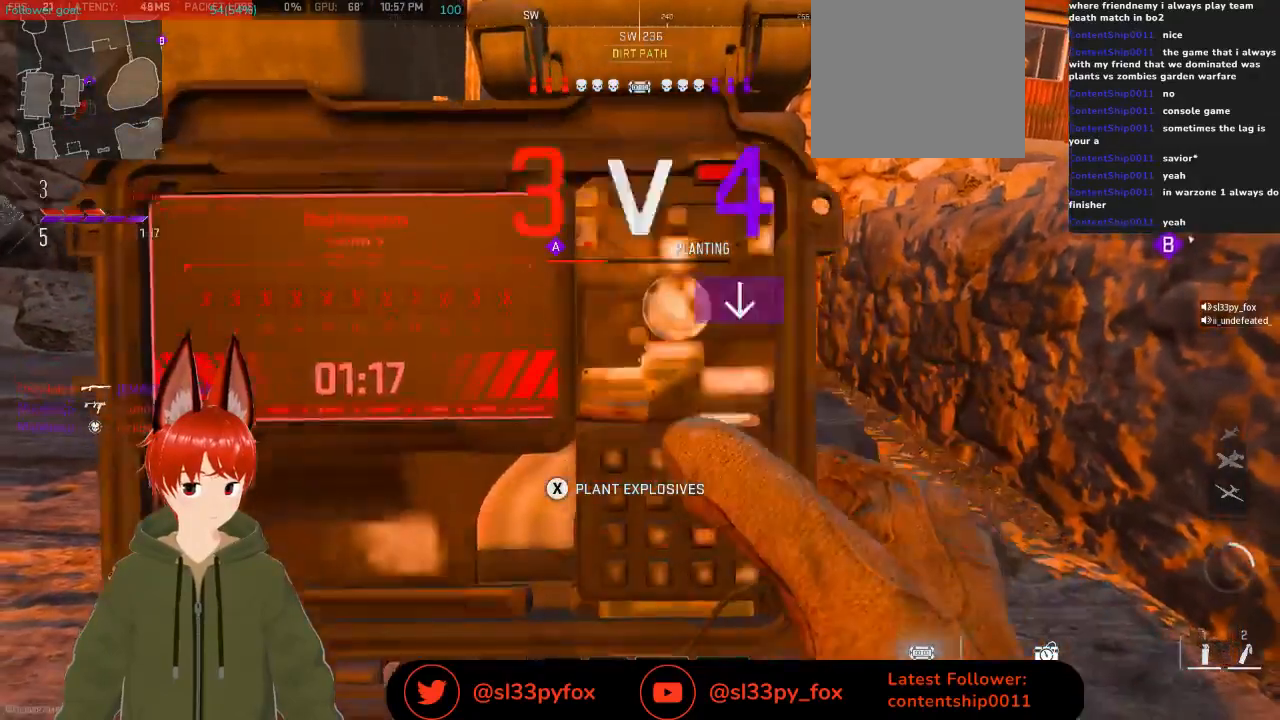
{"buttons": ["X"], "left_stick": "center", "right_stick": "center", "events": []}
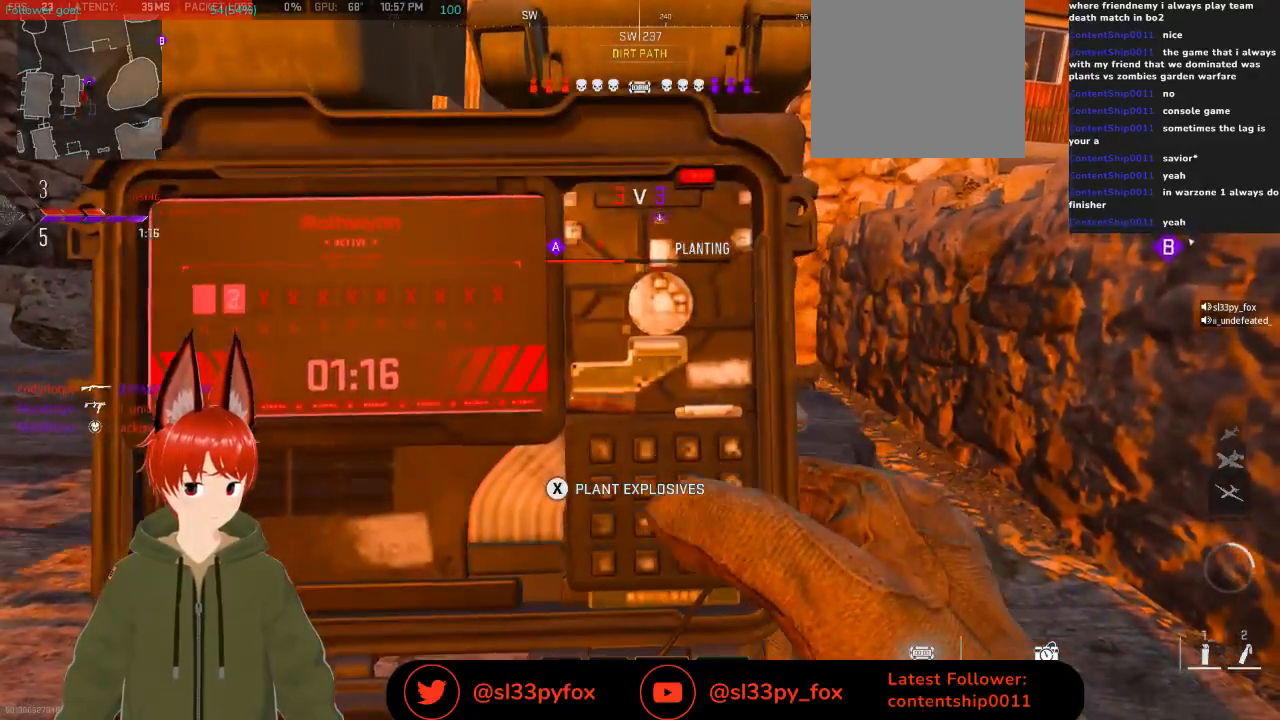
{"buttons": ["X"], "left_stick": "center", "right_stick": "center", "events": []}
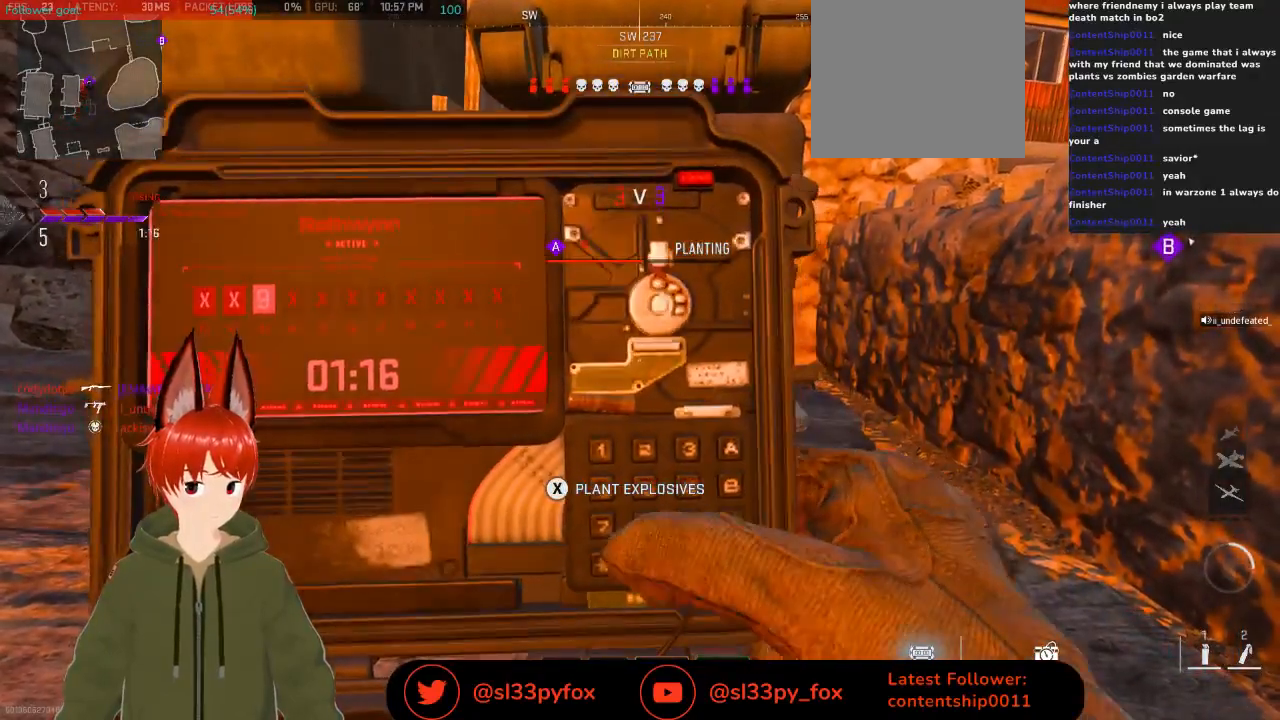
{"buttons": ["X"], "left_stick": "center", "right_stick": "center", "events": []}
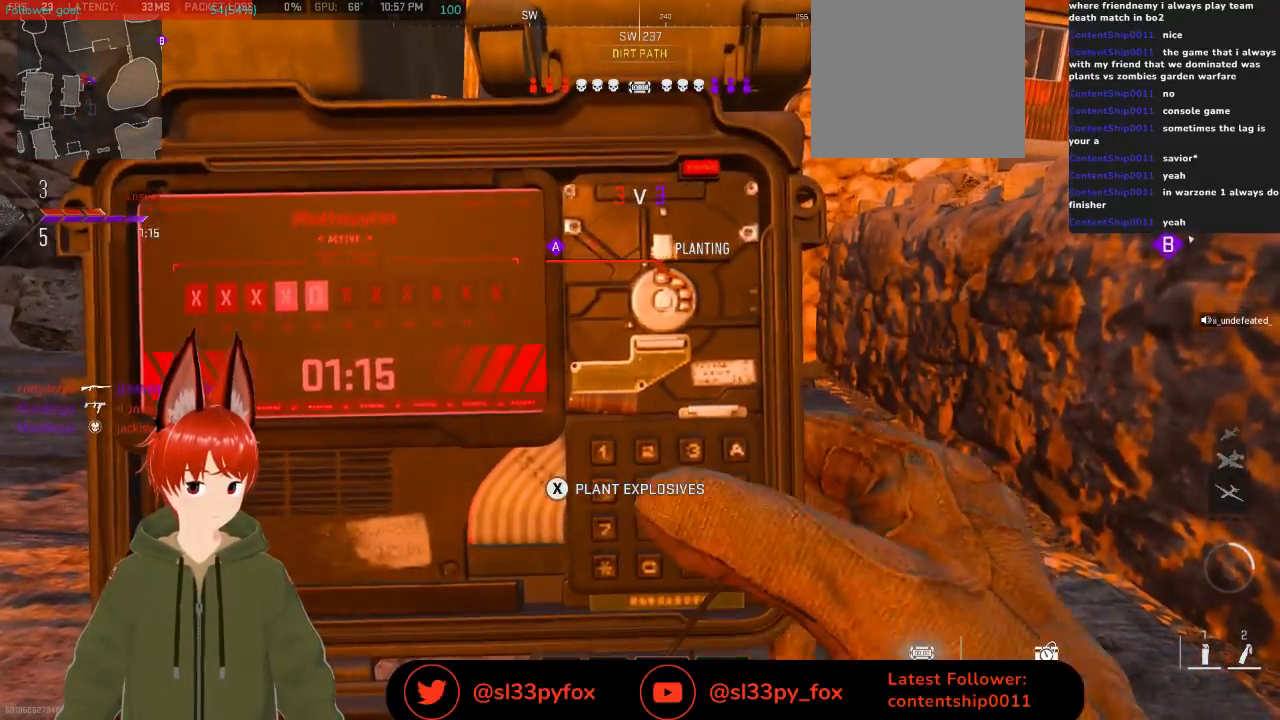
{"buttons": ["X"], "left_stick": "center", "right_stick": "center", "events": []}
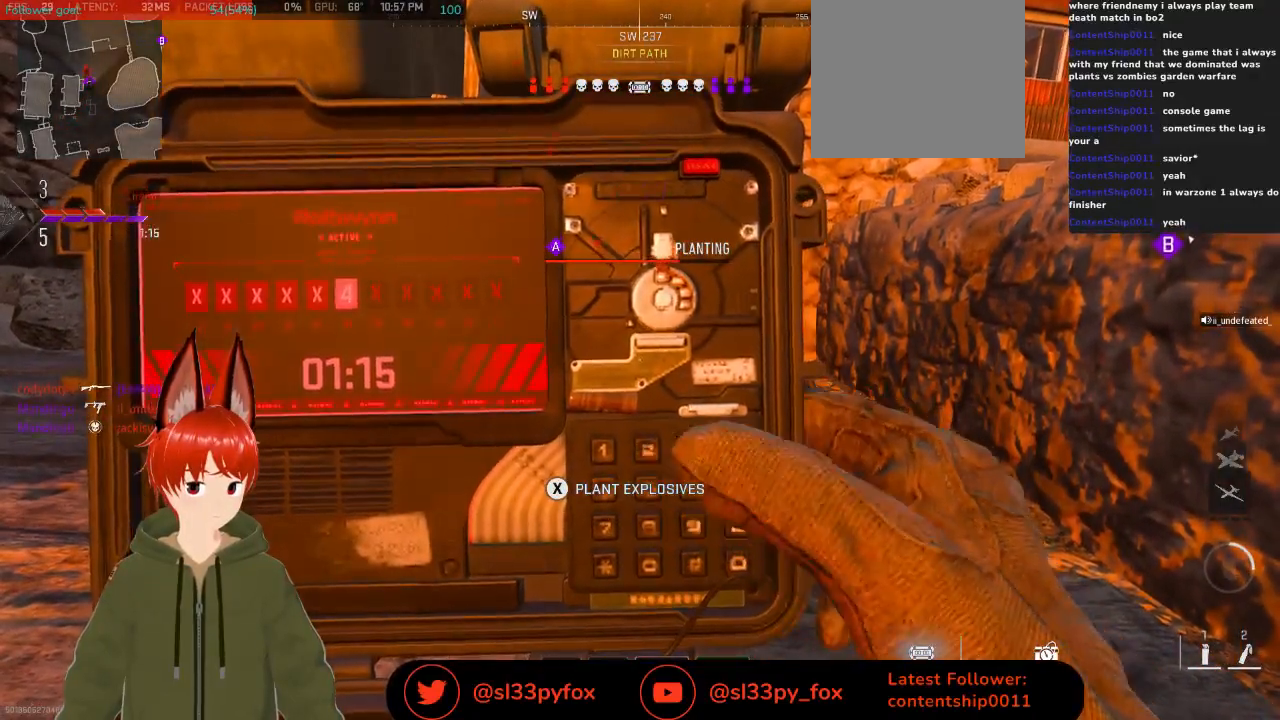
{"buttons": ["X"], "left_stick": "center", "right_stick": "center", "events": []}
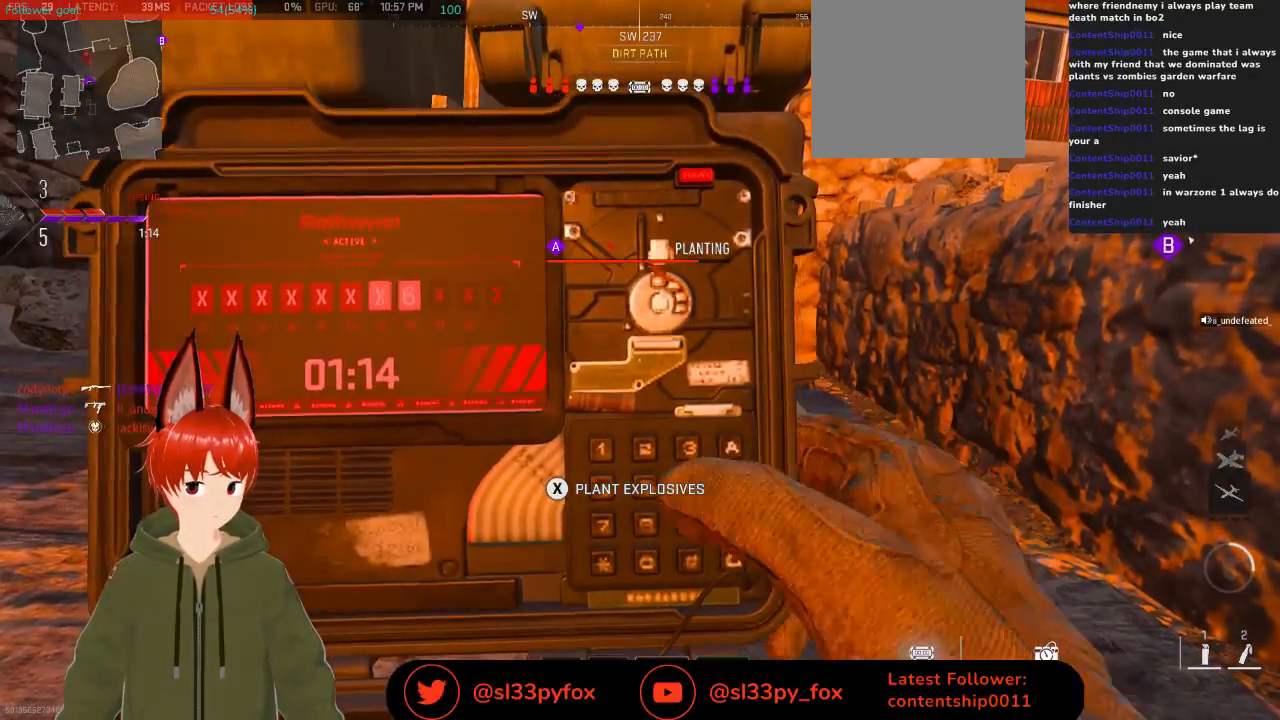
{"buttons": ["X"], "left_stick": "center", "right_stick": "center", "events": []}
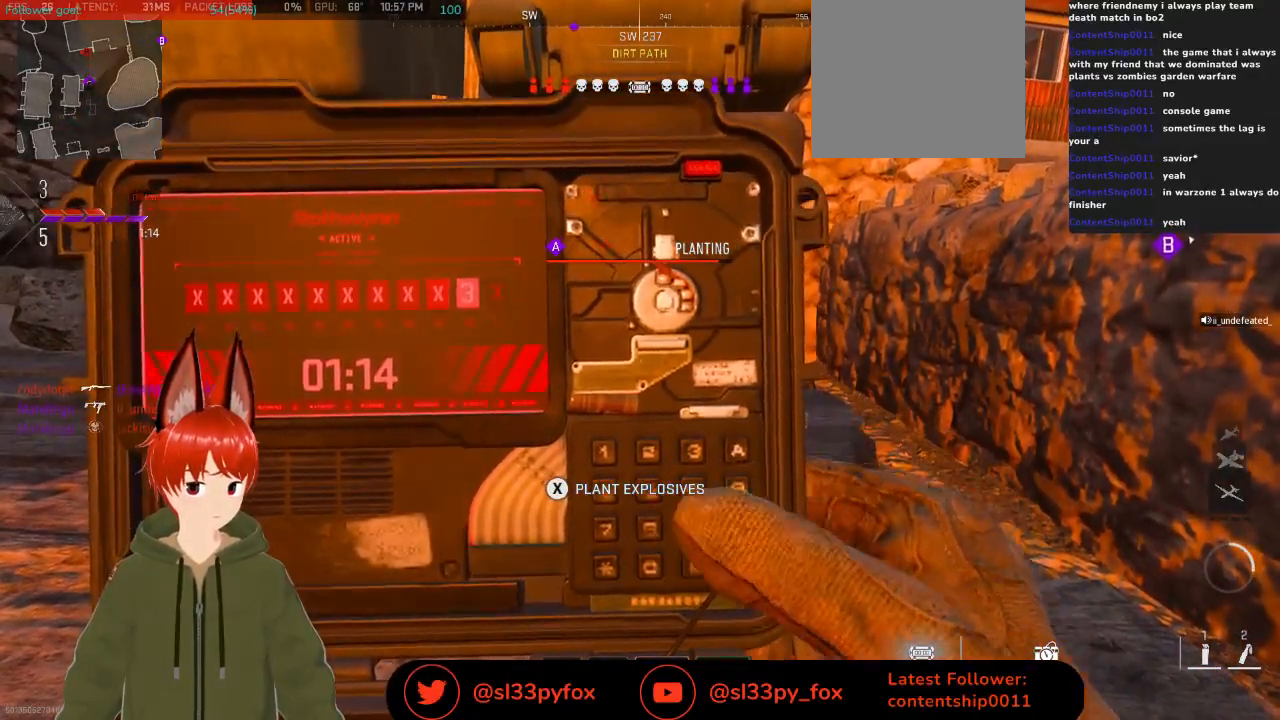
{"buttons": ["X"], "left_stick": "center", "right_stick": "center", "events": []}
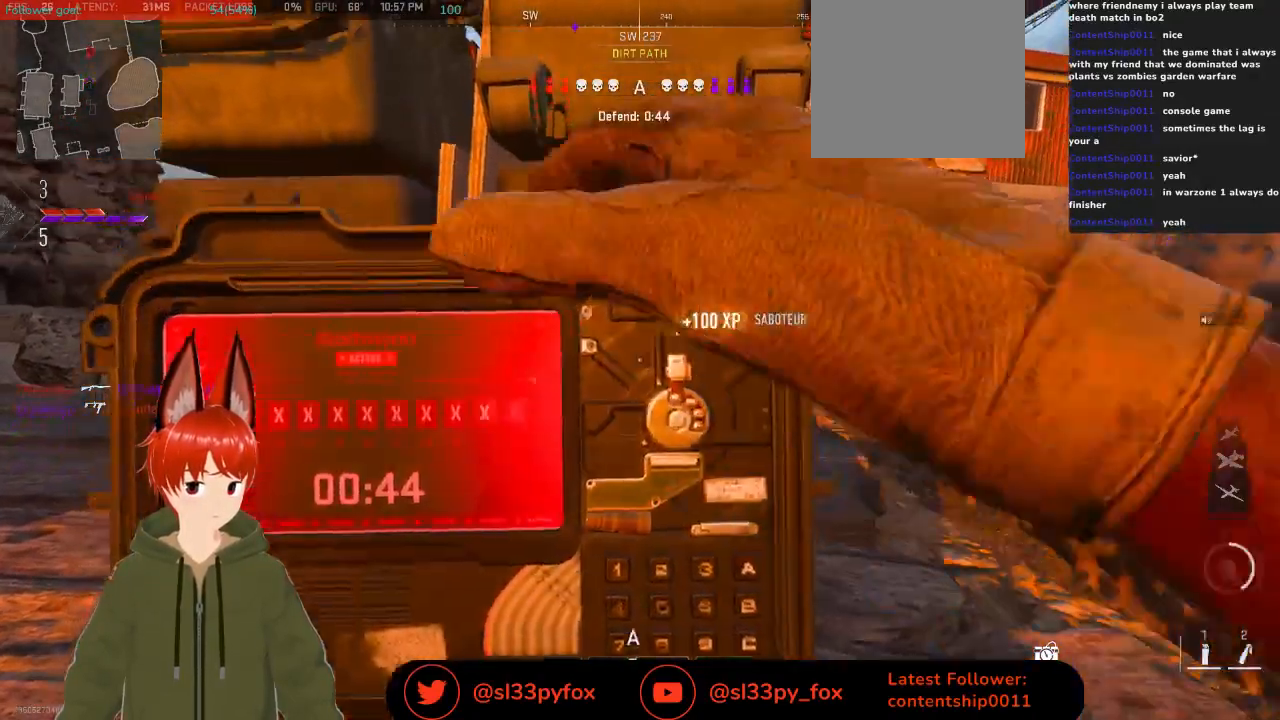
{"buttons": [], "left_stick": "left", "right_stick": "center", "events": [[100, "X", "up"], [133, "left_stick", "up-left"], [167, "L1", "down"], [233, "left_stick", "left"], [300, "L1", "up"], [300, "right_stick", "down-left"], [500, "right_stick", "center"]]}
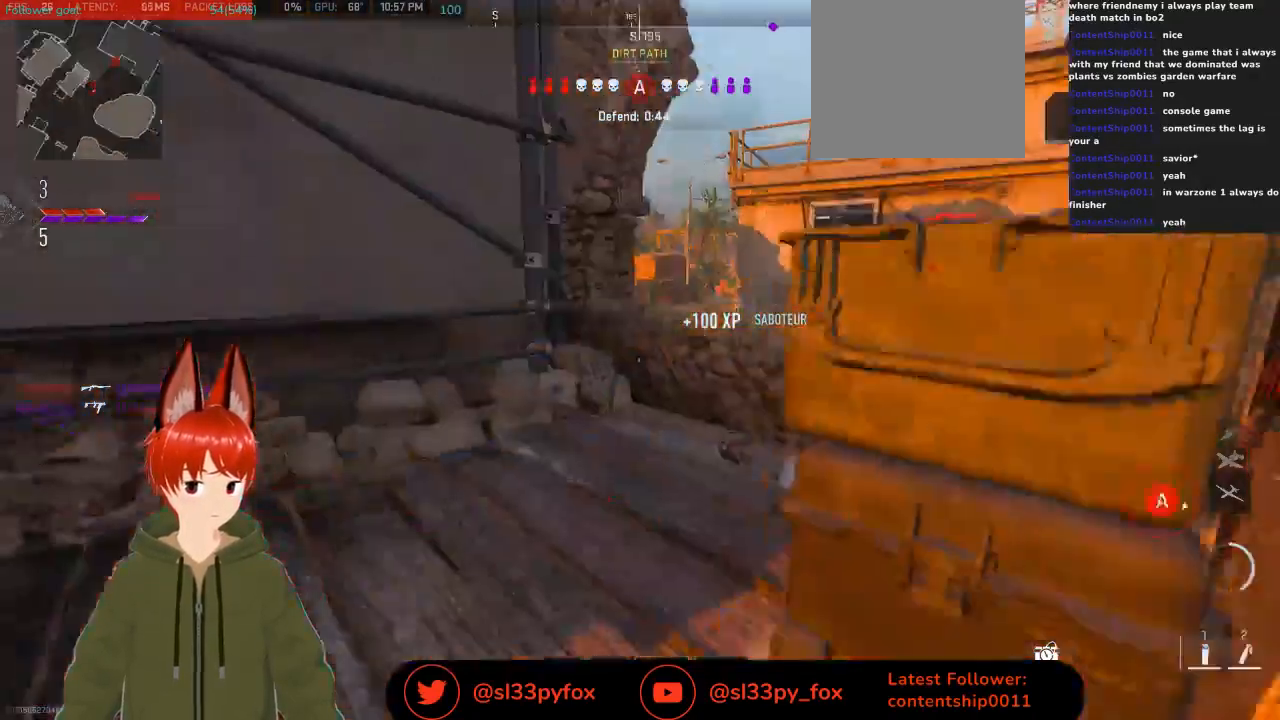
{"buttons": ["L1"], "left_stick": "up", "right_stick": "center", "events": [[33, "left_stick", "up-left"], [133, "left_stick", "up"], [133, "right_stick", "right"], [300, "right_stick", "center"], [467, "L1", "down"]]}
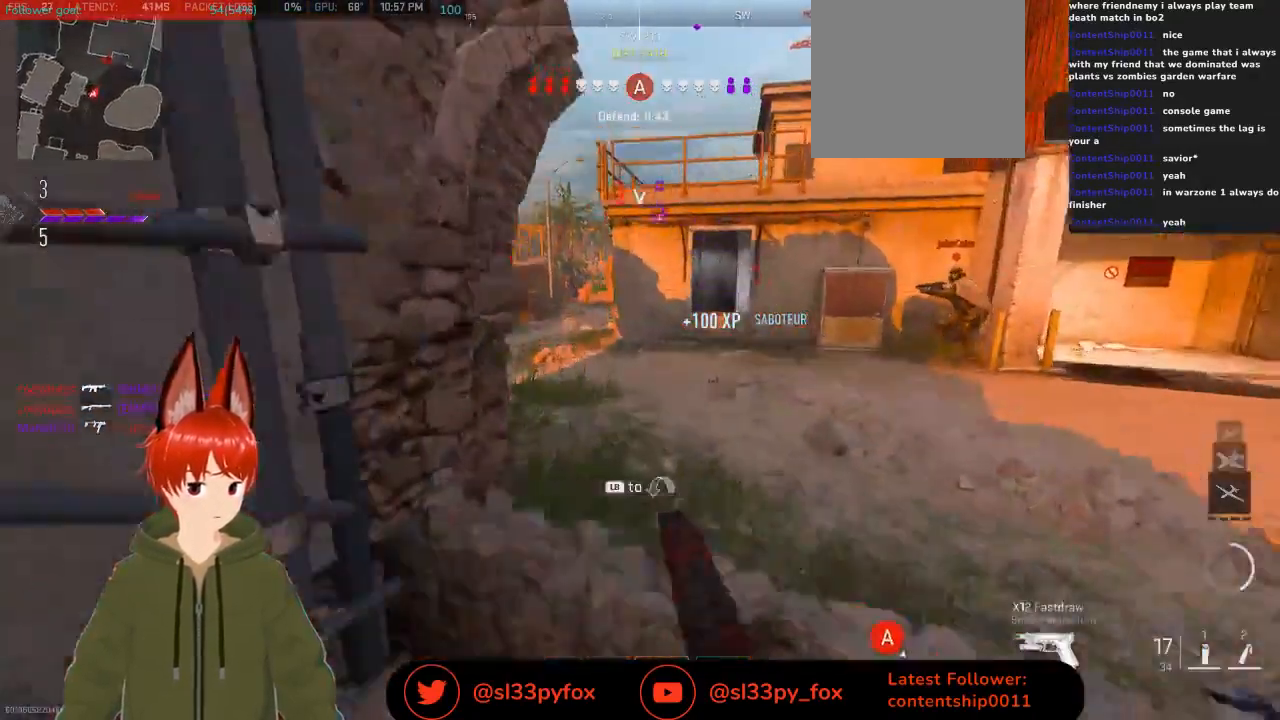
{"buttons": [], "left_stick": "up", "right_stick": "left", "events": [[133, "L1", "up"], [167, "L1", "down"], [367, "L1", "up"], [467, "right_stick", "left"]]}
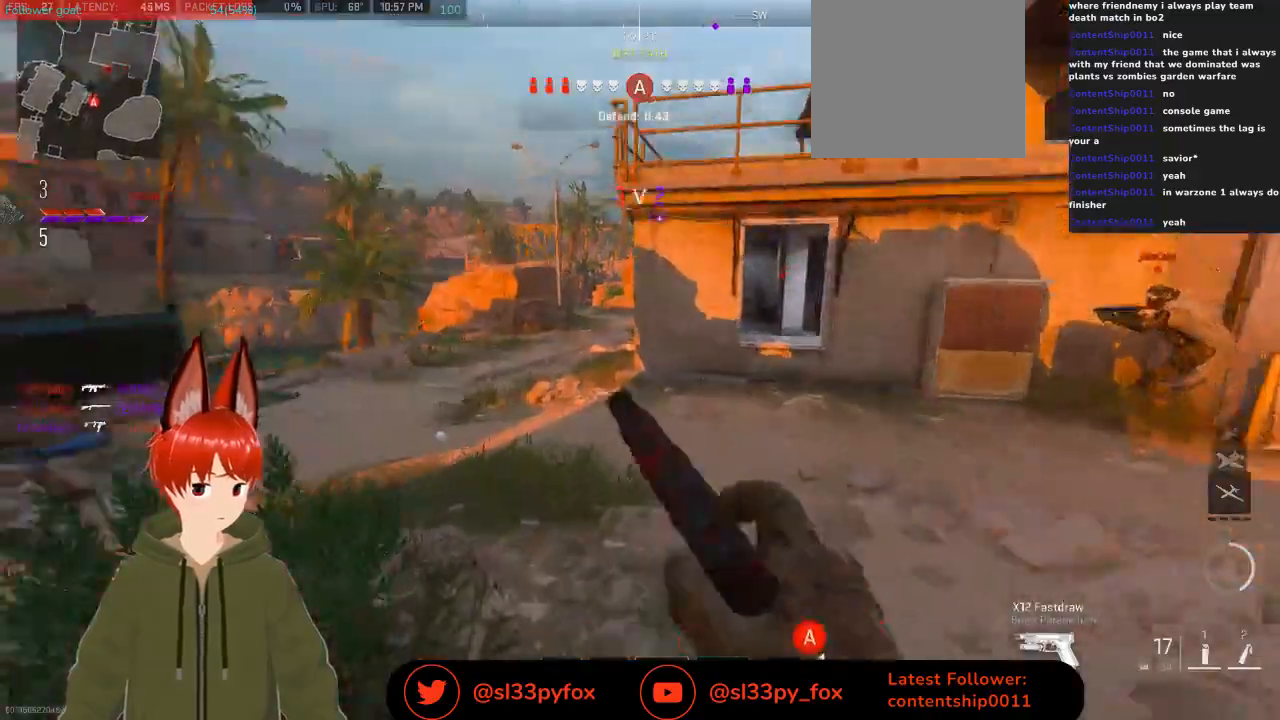
{"buttons": [], "left_stick": "up", "right_stick": "center", "events": [[133, "right_stick", "up-left"], [233, "left_stick", "up-left"], [267, "right_stick", "left"], [500, "left_stick", "up"], [500, "right_stick", "center"]]}
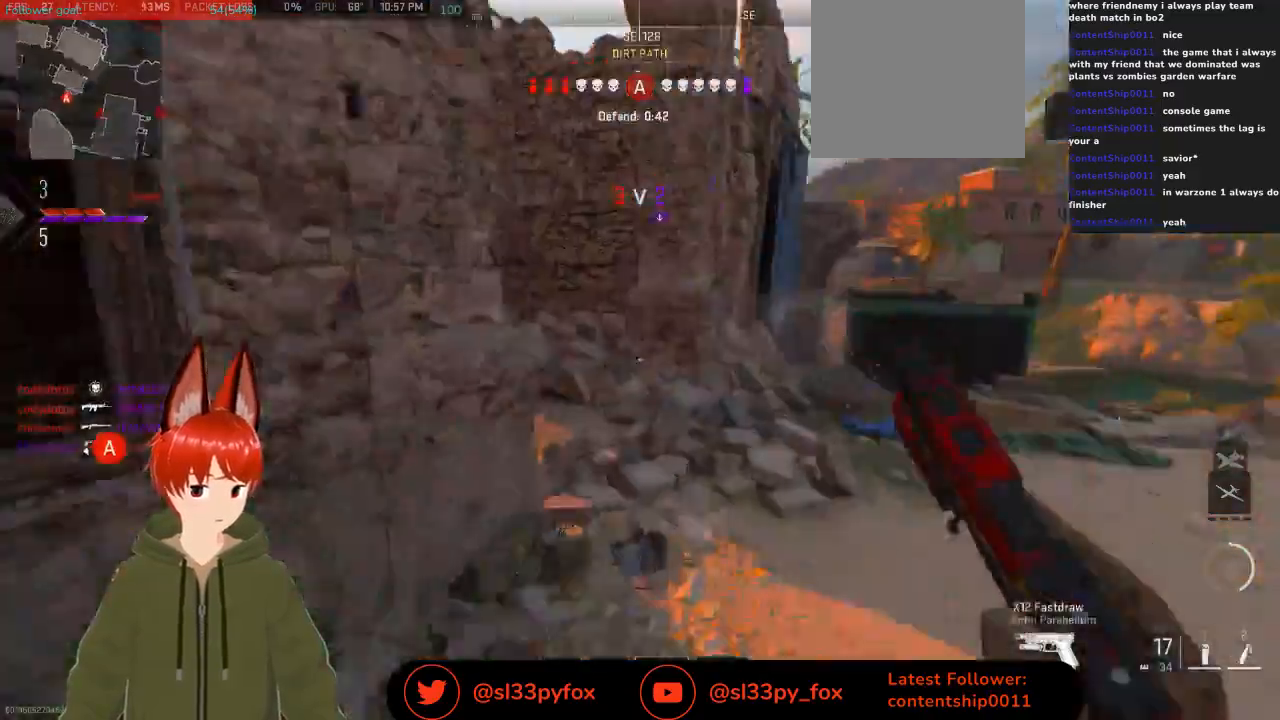
{"buttons": [], "left_stick": "up-left", "right_stick": "up-left", "events": [[233, "left_stick", "up-left"], [233, "right_stick", "left"], [400, "right_stick", "up-left"]]}
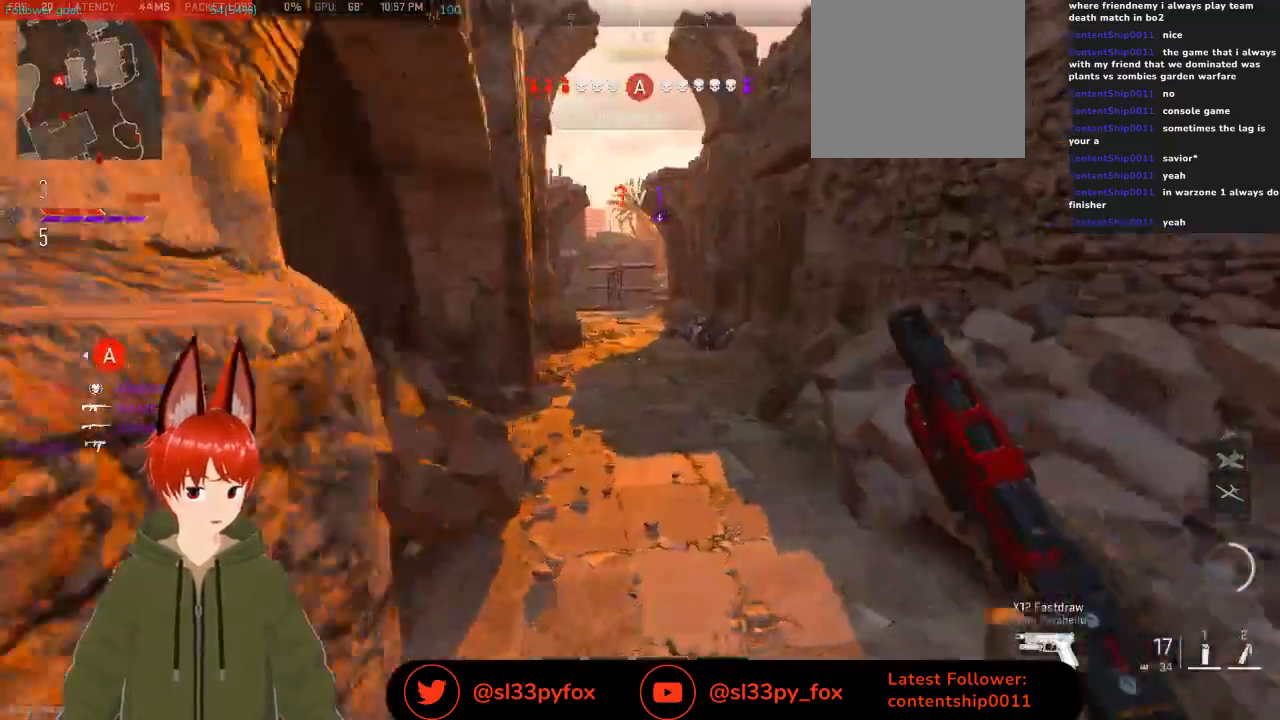
{"buttons": [], "left_stick": "up-right", "right_stick": "up-right", "events": [[433, "left_stick", "up-right"], [433, "right_stick", "up-right"]]}
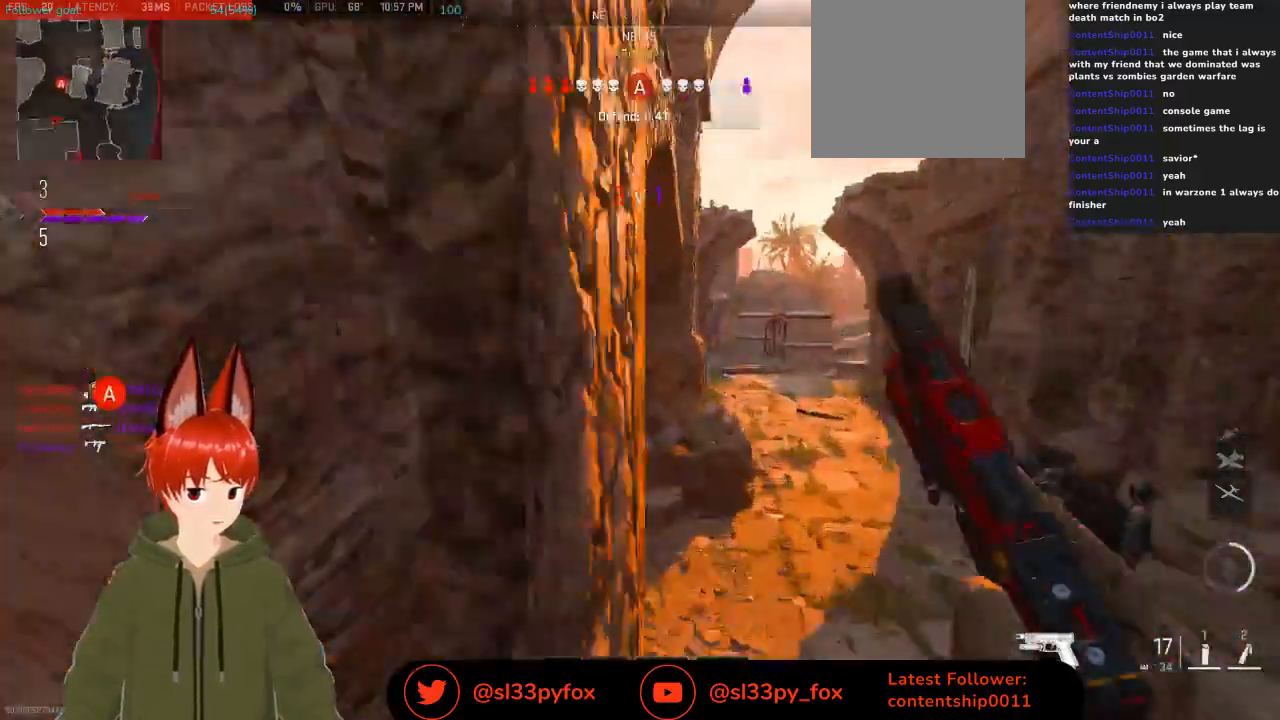
{"buttons": [], "left_stick": "up", "right_stick": "right", "events": [[67, "right_stick", "center"], [133, "left_stick", "up-left"], [133, "right_stick", "left"], [367, "right_stick", "center"], [467, "left_stick", "up"], [467, "right_stick", "right"]]}
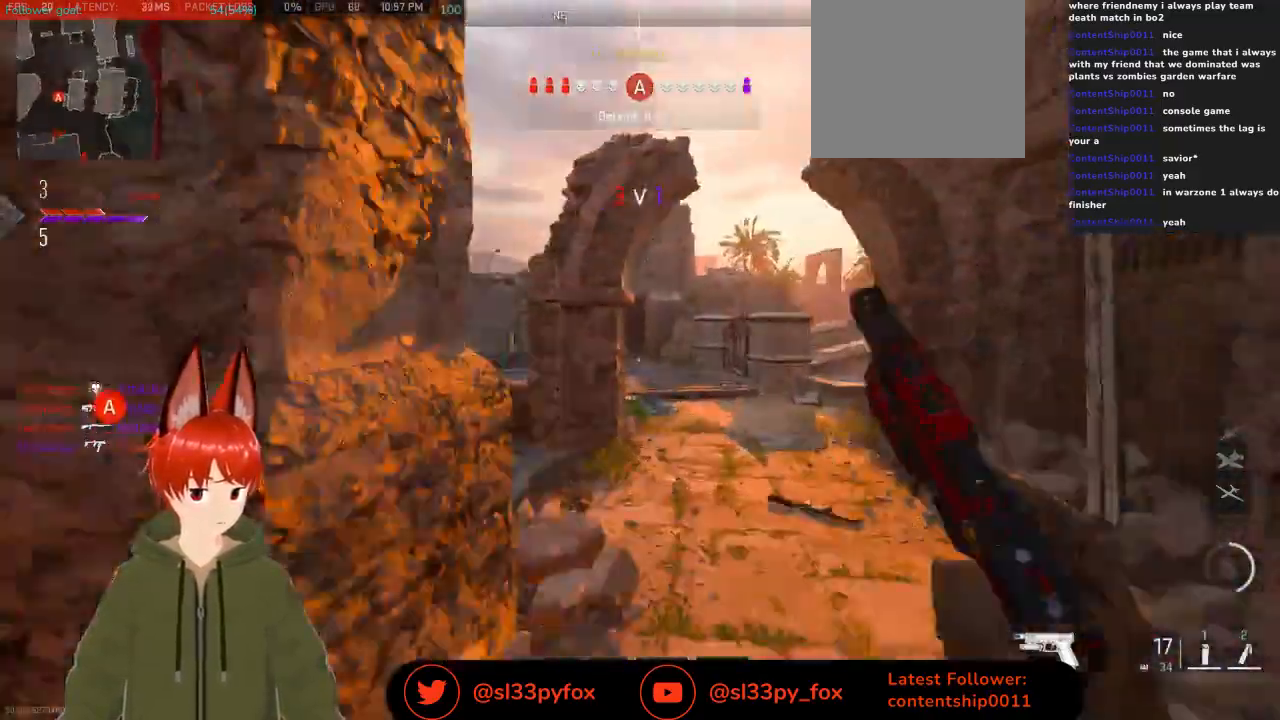
{"buttons": [], "left_stick": "up", "right_stick": "center", "events": [[67, "right_stick", "center"]]}
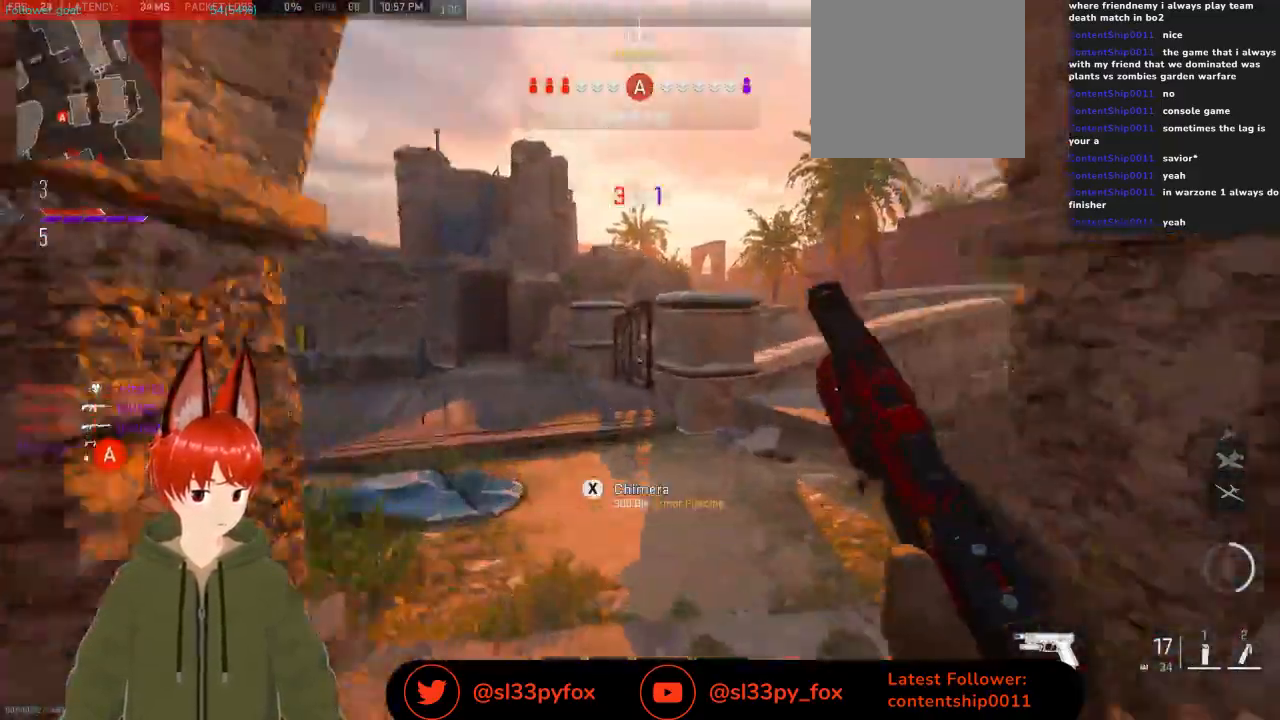
{"buttons": ["L2"], "left_stick": "up", "right_stick": "down-right", "events": [[133, "L2", "down"], [233, "right_stick", "right"], [400, "right_stick", "down-right"]]}
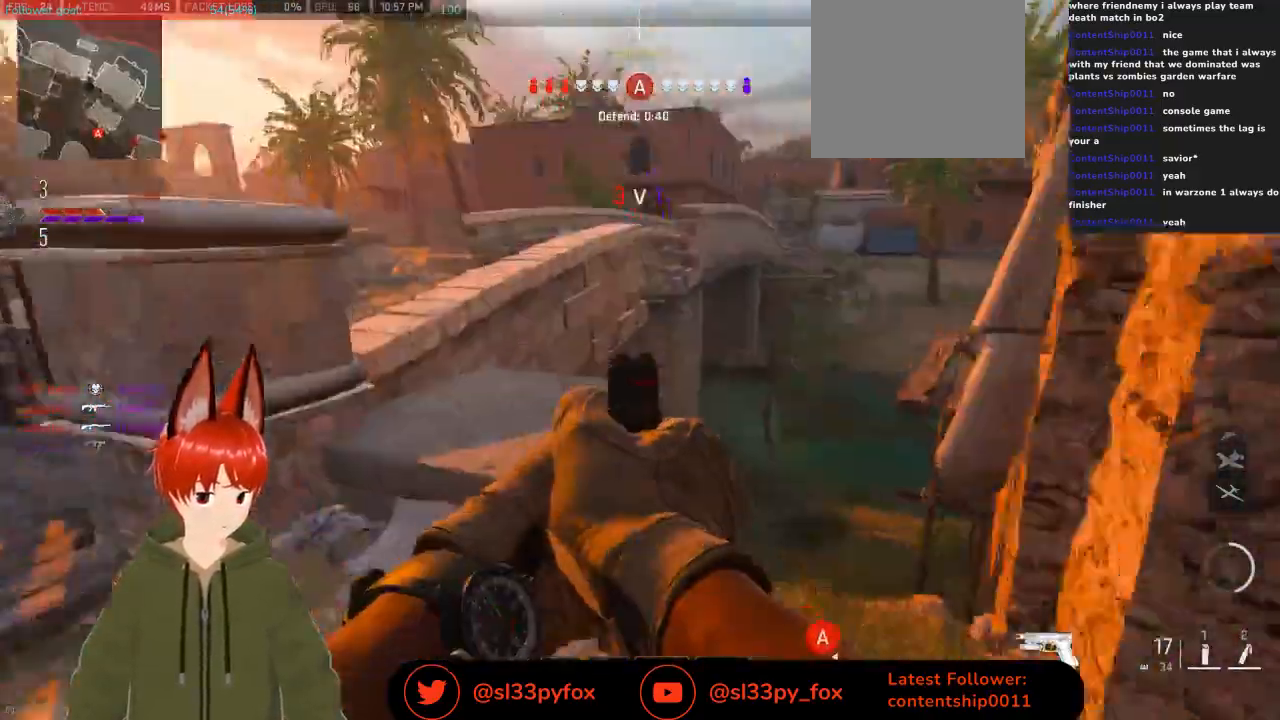
{"buttons": ["L2"], "left_stick": "up-right", "right_stick": "down-left", "events": [[167, "left_stick", "up-right"], [200, "right_stick", "down"], [367, "right_stick", "down-left"]]}
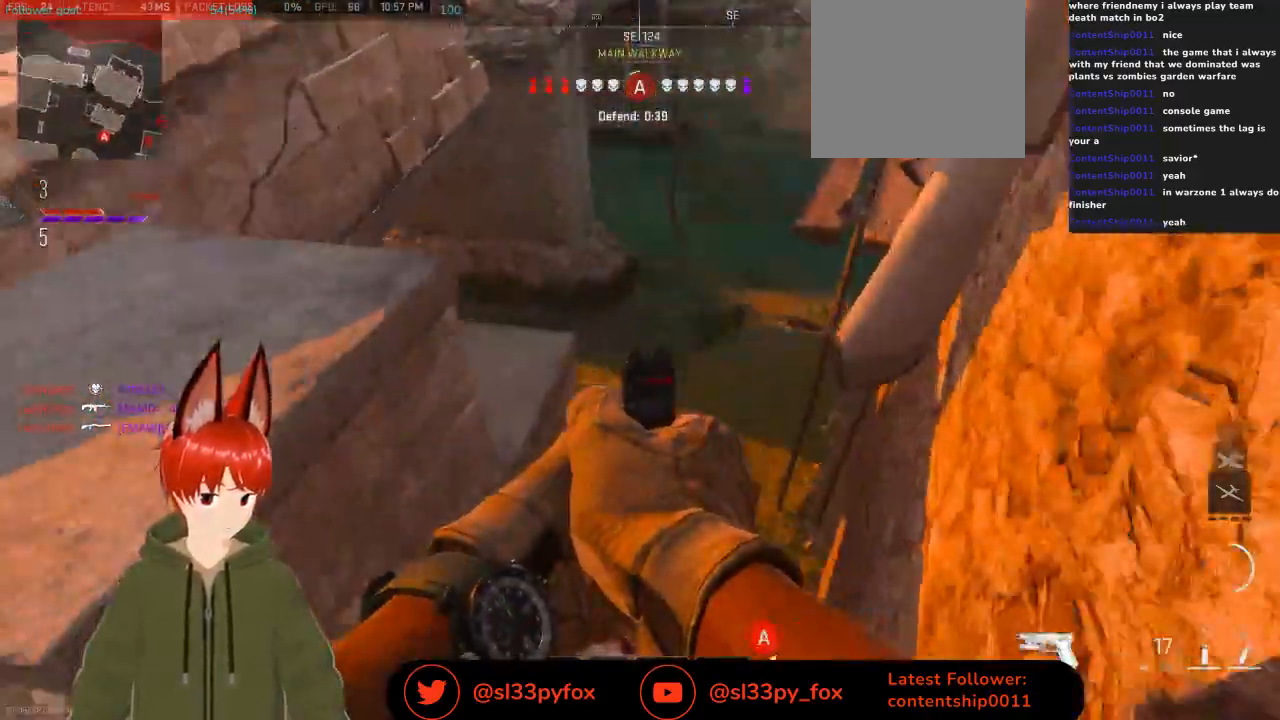
{"buttons": [], "left_stick": "up-right", "right_stick": "up-left", "events": [[133, "right_stick", "left"], [167, "L2", "up"], [200, "left_stick", "left"], [300, "right_stick", "up-left"], [500, "left_stick", "up-right"]]}
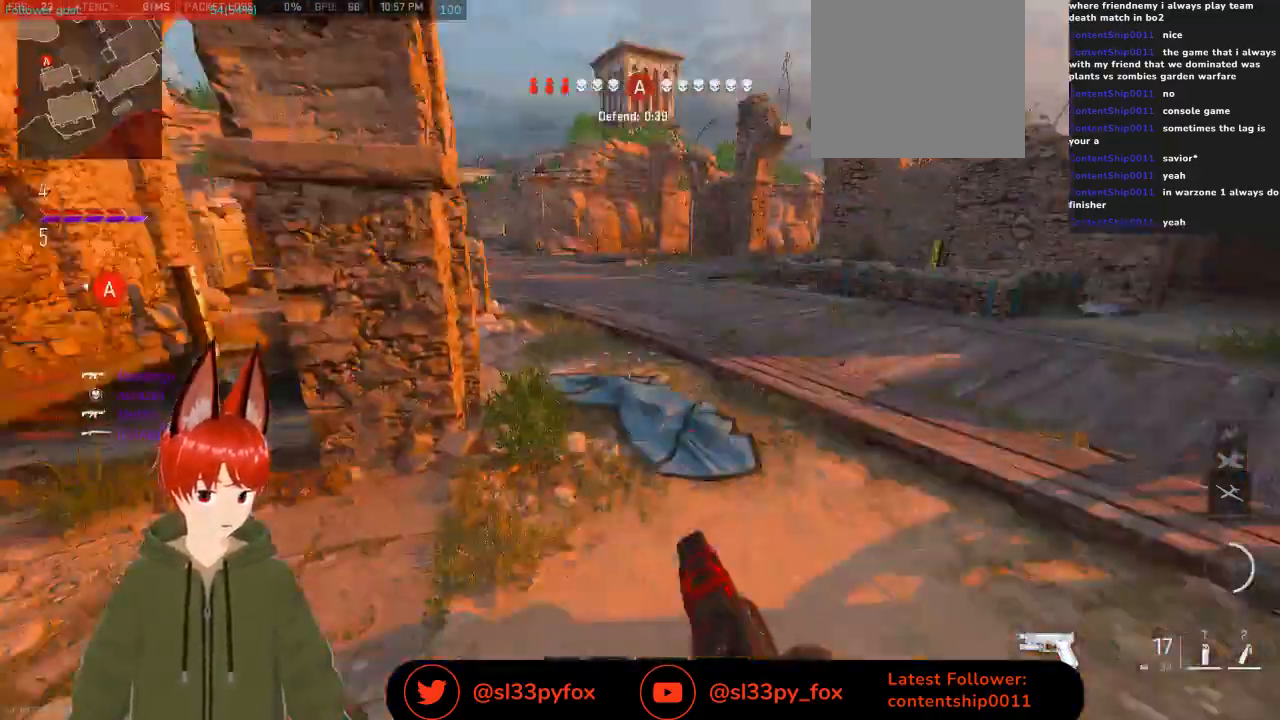
{"buttons": ["L2"], "left_stick": "right", "right_stick": "up", "events": [[233, "L2", "down"], [333, "right_stick", "up"], [433, "left_stick", "right"]]}
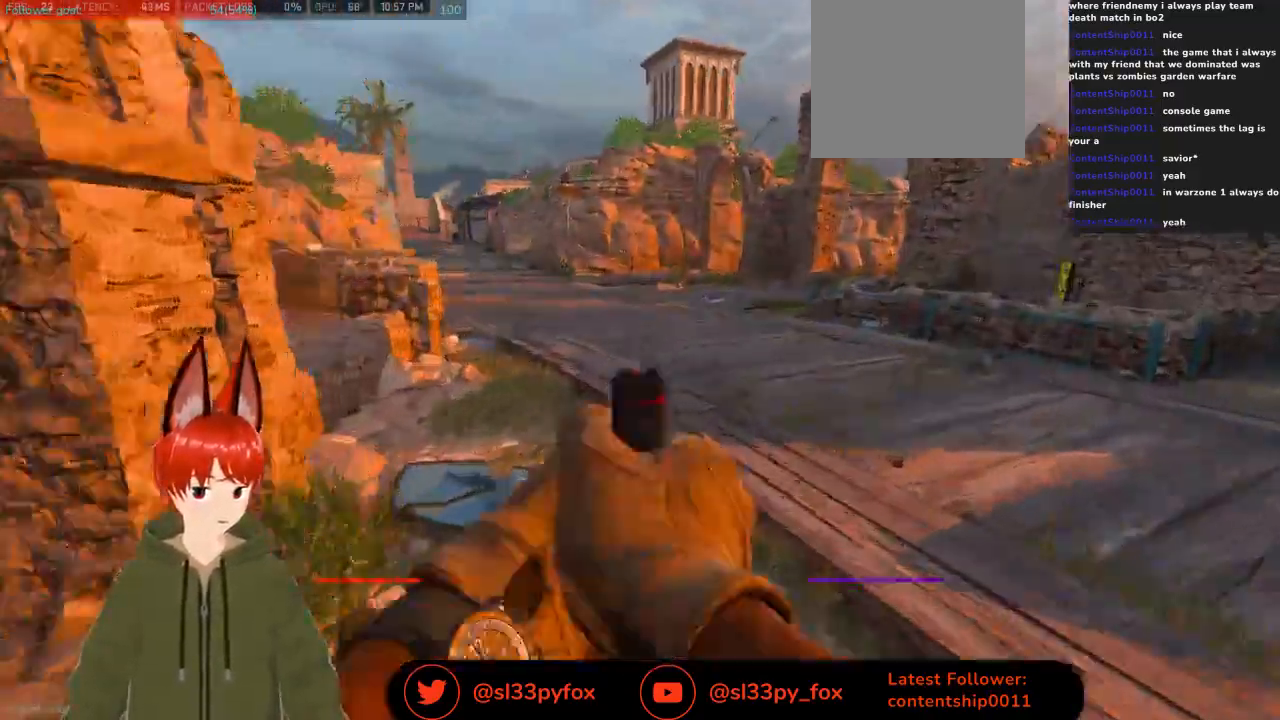
{"buttons": [], "left_stick": "up", "right_stick": "up-left", "events": [[167, "left_stick", "up"], [267, "right_stick", "up-left"], [467, "L2", "up"]]}
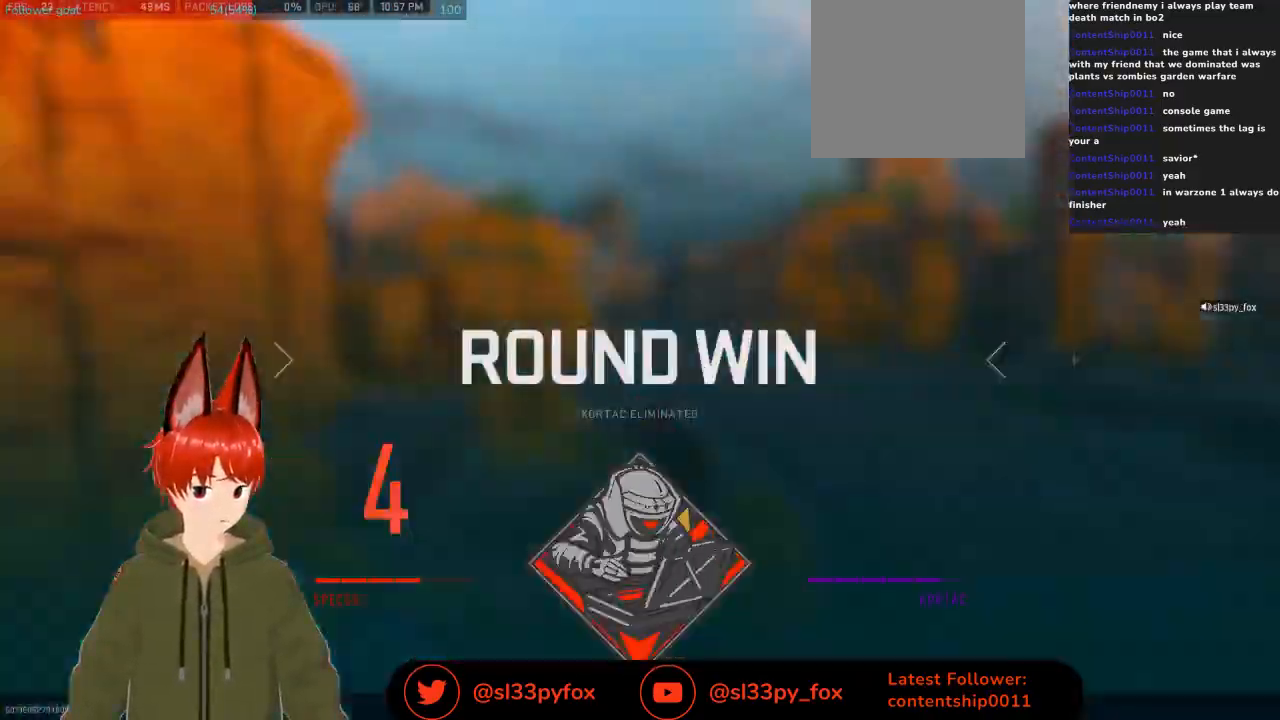
{"buttons": [], "left_stick": "center", "right_stick": "up-left", "events": [[467, "left_stick", "center"]]}
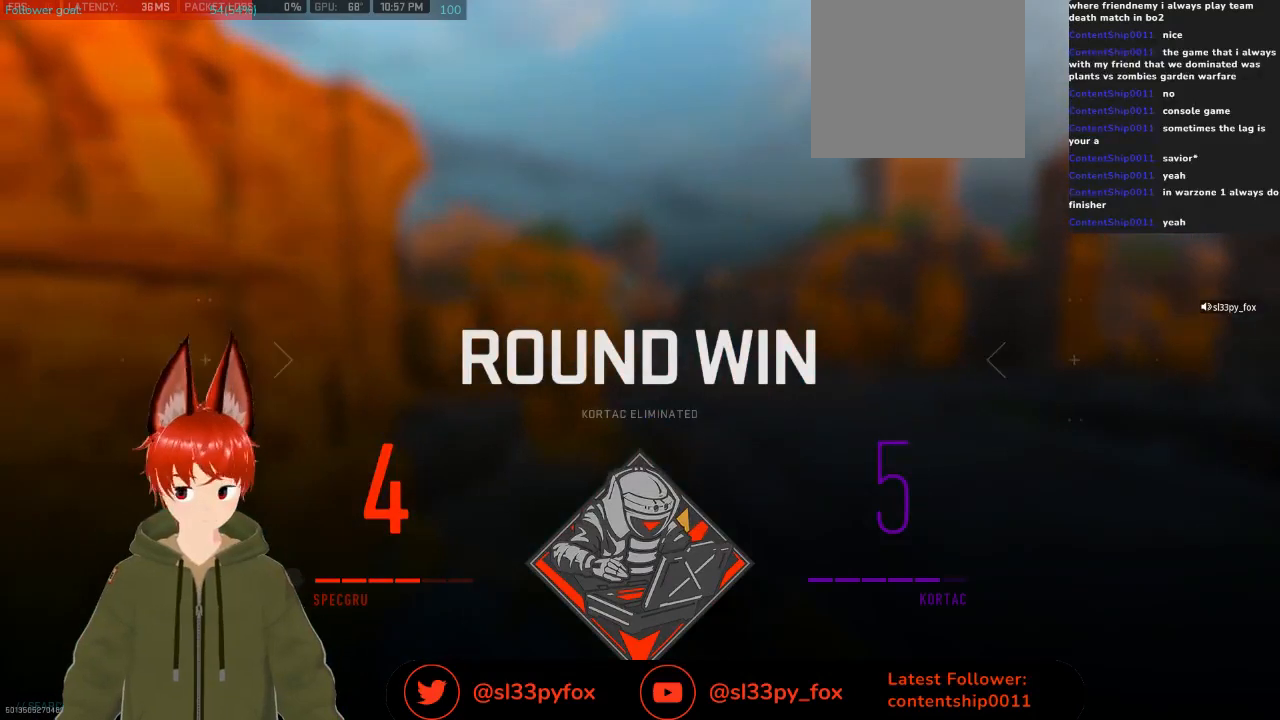
{"buttons": [], "left_stick": "center", "right_stick": "center", "events": [[100, "right_stick", "center"]]}